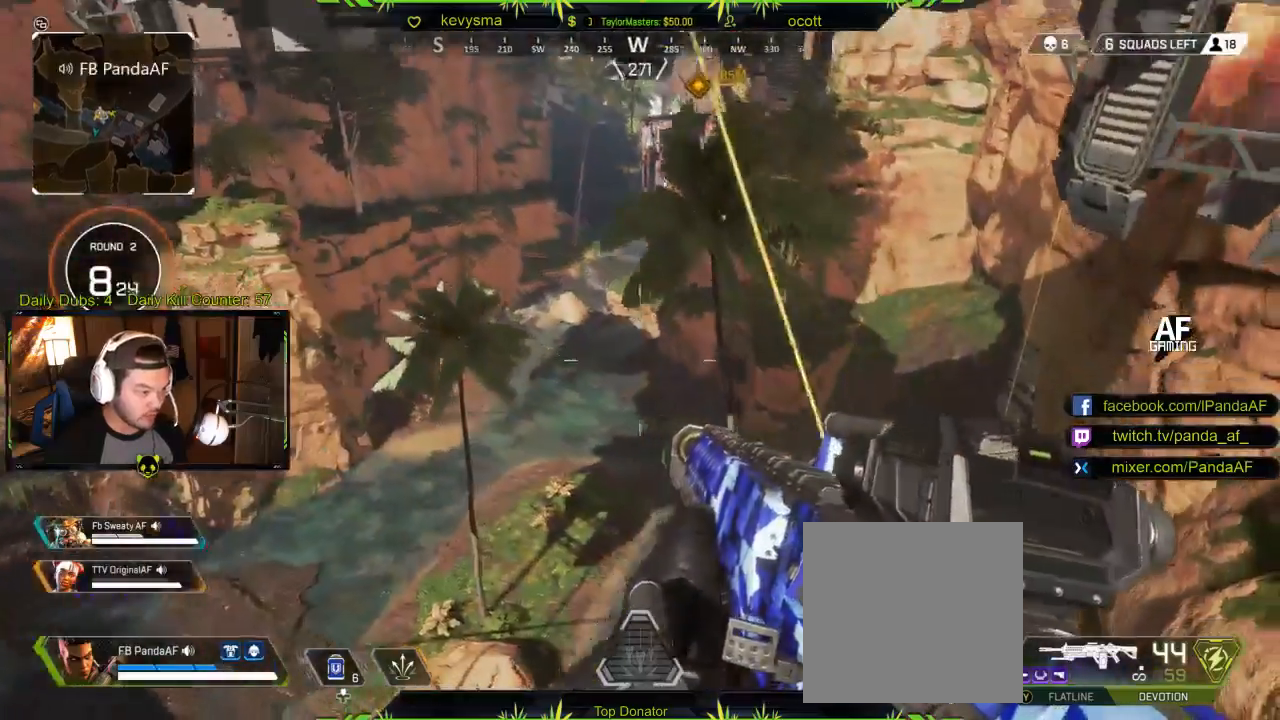
Gameplay with a controller (Xbox layout); each line is a JSON object with the inputs held at the frame after it. "events" lists button and stick changes between this image and that frame as [ms after this image, input, new state], when the widget could be followed in between.
{"buttons": ["X"], "left_stick": "up-left", "right_stick": "center", "events": [[67, "X", "down"]]}
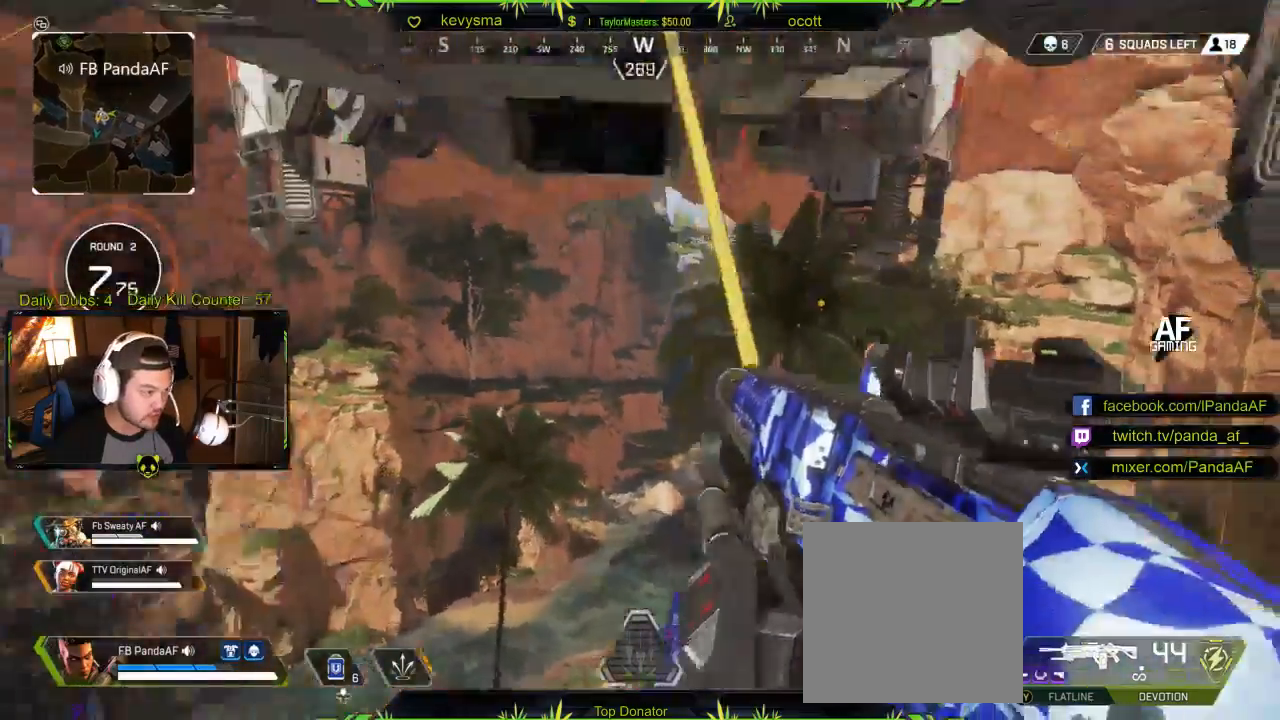
{"buttons": [], "left_stick": "up", "right_stick": "center", "events": [[200, "left_stick", "up"], [250, "X", "up"]]}
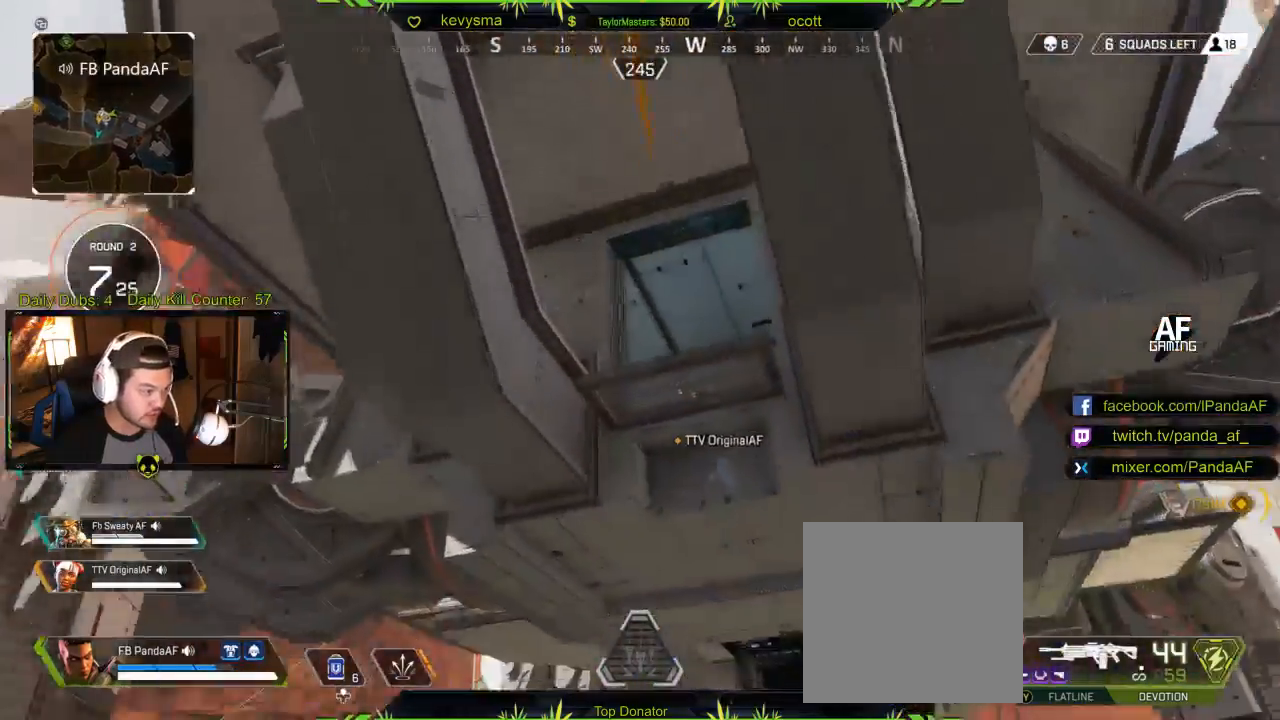
{"buttons": [], "left_stick": "up", "right_stick": "center", "events": [[83, "right_stick", "down"], [450, "right_stick", "center"]]}
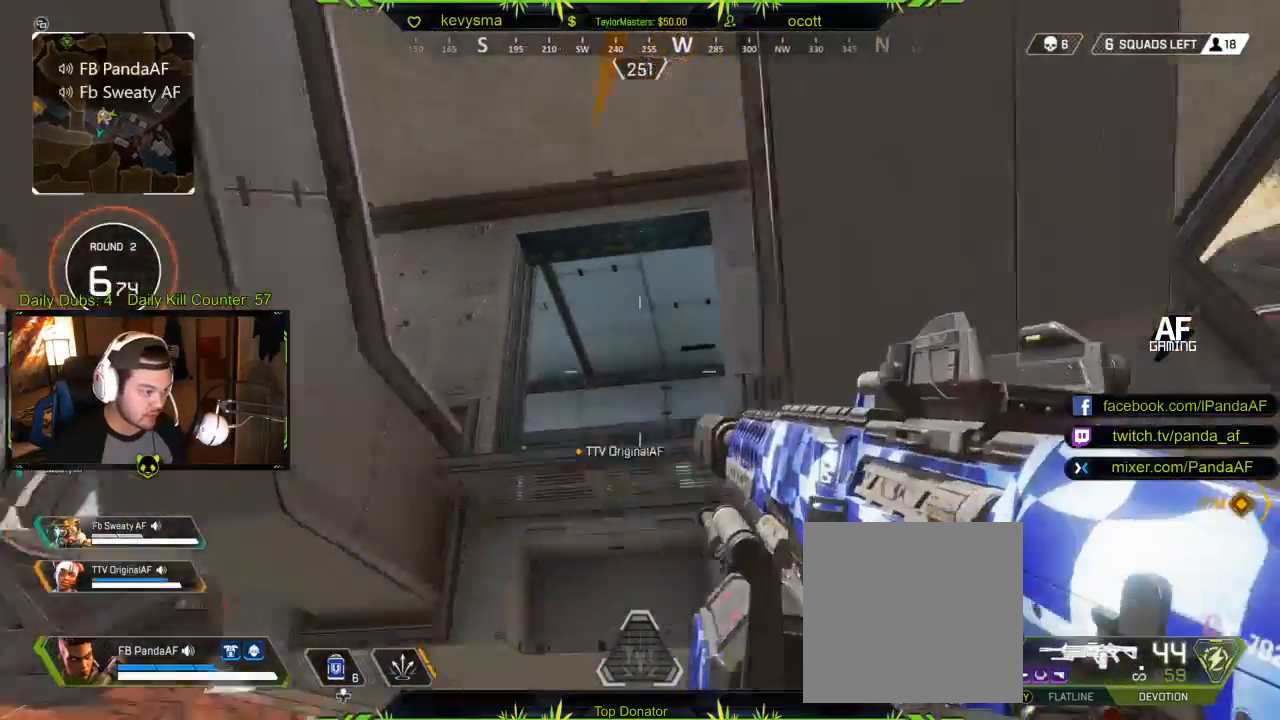
{"buttons": [], "left_stick": "up", "right_stick": "center", "events": [[117, "right_stick", "down"], [450, "right_stick", "center"]]}
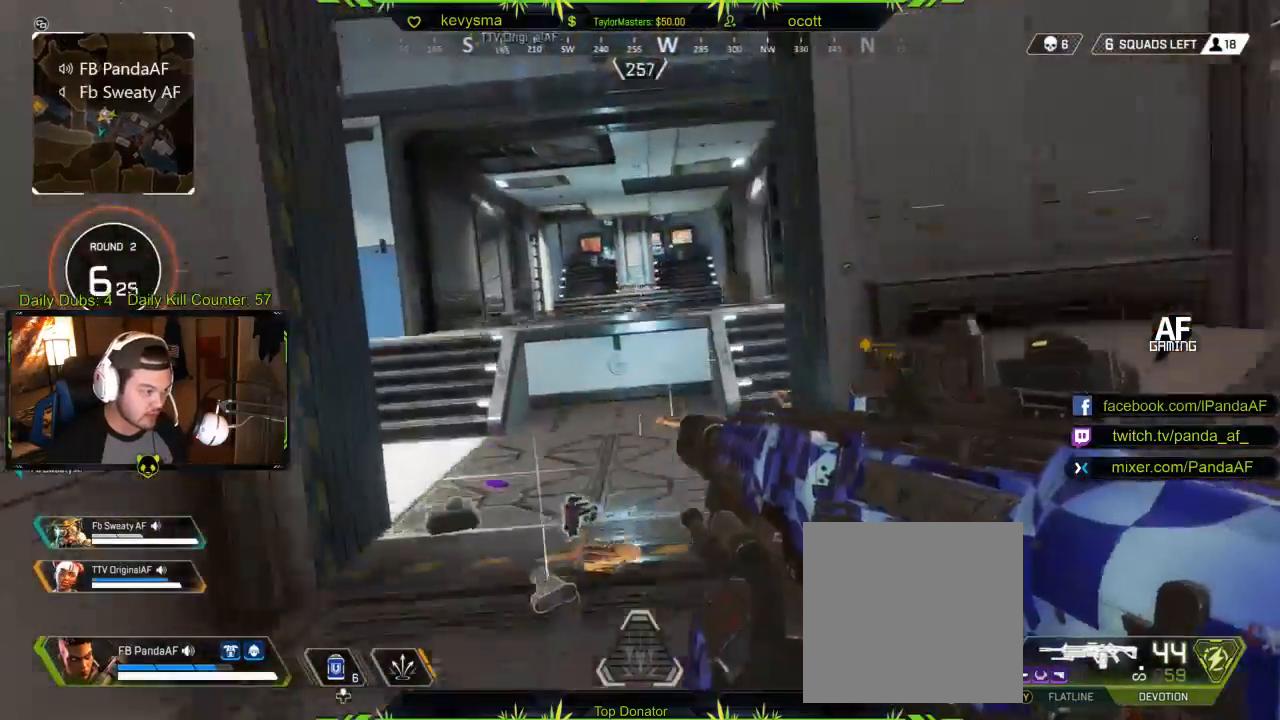
{"buttons": [], "left_stick": "down", "right_stick": "down-right", "events": [[233, "right_stick", "down"], [383, "right_stick", "down-right"], [433, "left_stick", "down"]]}
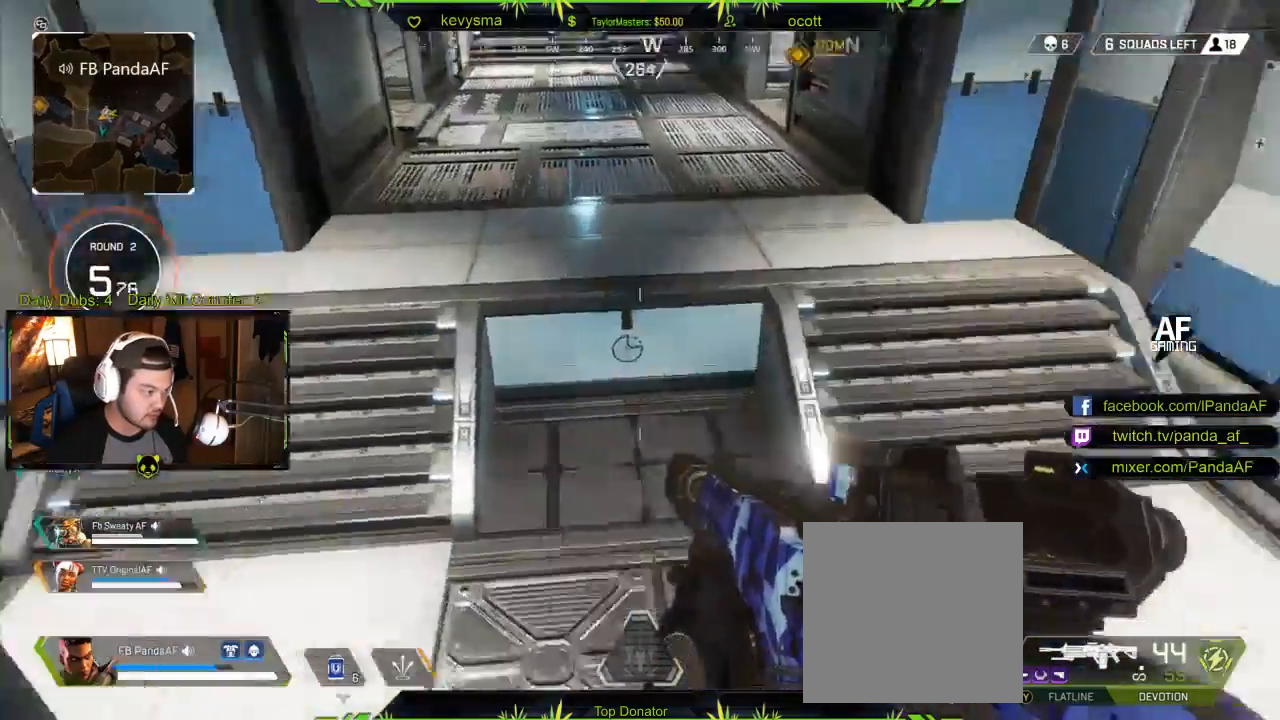
{"buttons": [], "left_stick": "down", "right_stick": "center", "events": [[17, "left_stick", "down-left"], [150, "left_stick", "down"], [250, "right_stick", "up-right"], [383, "right_stick", "center"]]}
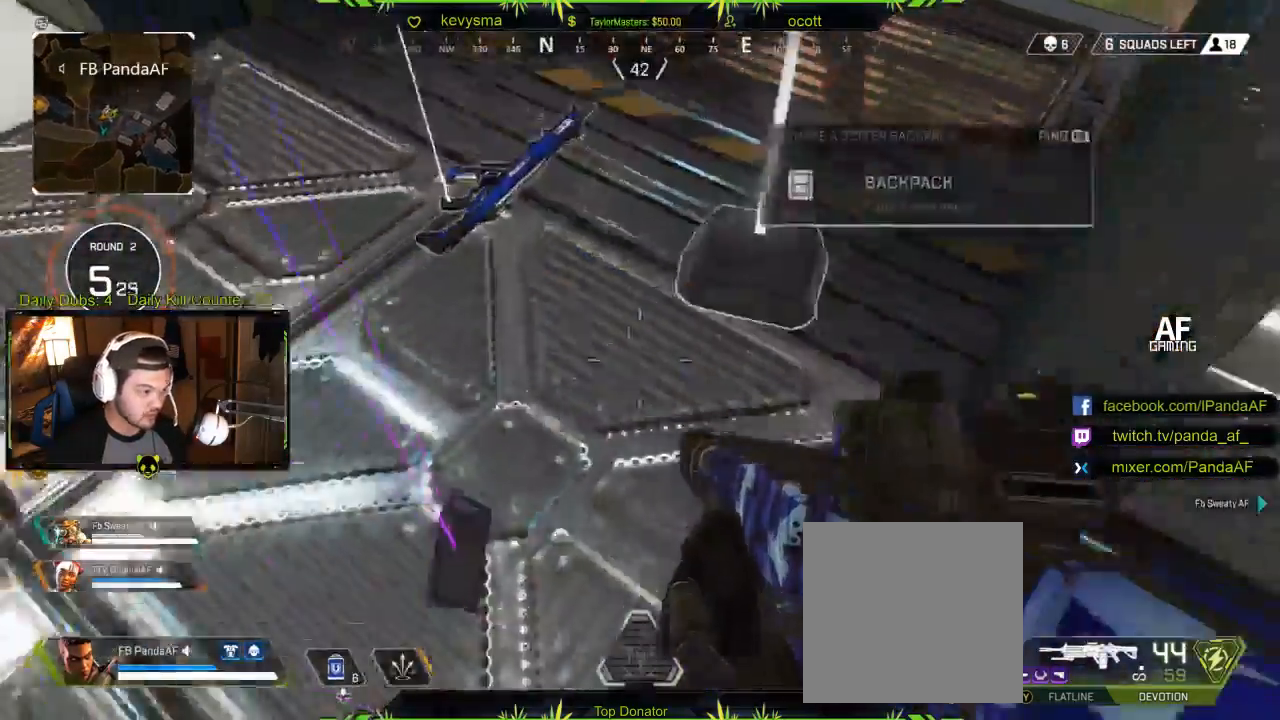
{"buttons": [], "left_stick": "center", "right_stick": "center", "events": [[67, "right_stick", "up"], [100, "left_stick", "center"], [233, "right_stick", "center"]]}
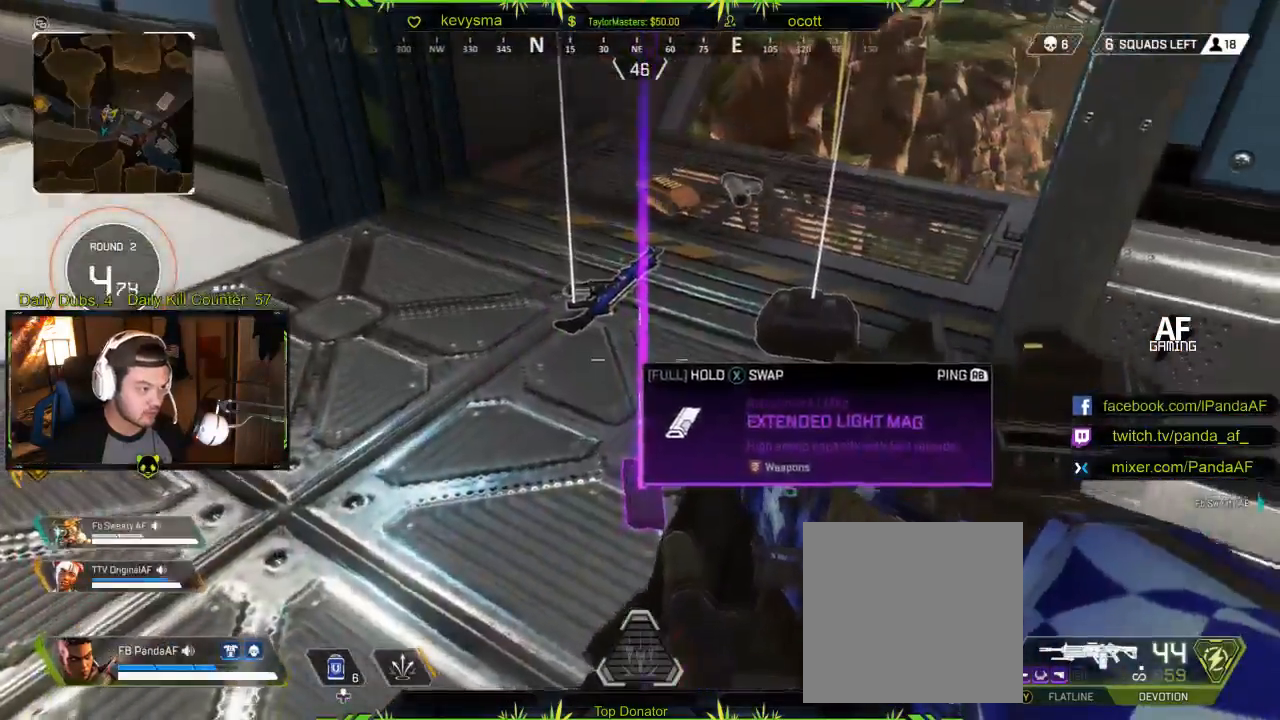
{"buttons": [], "left_stick": "up", "right_stick": "center", "events": [[283, "left_stick", "up"]]}
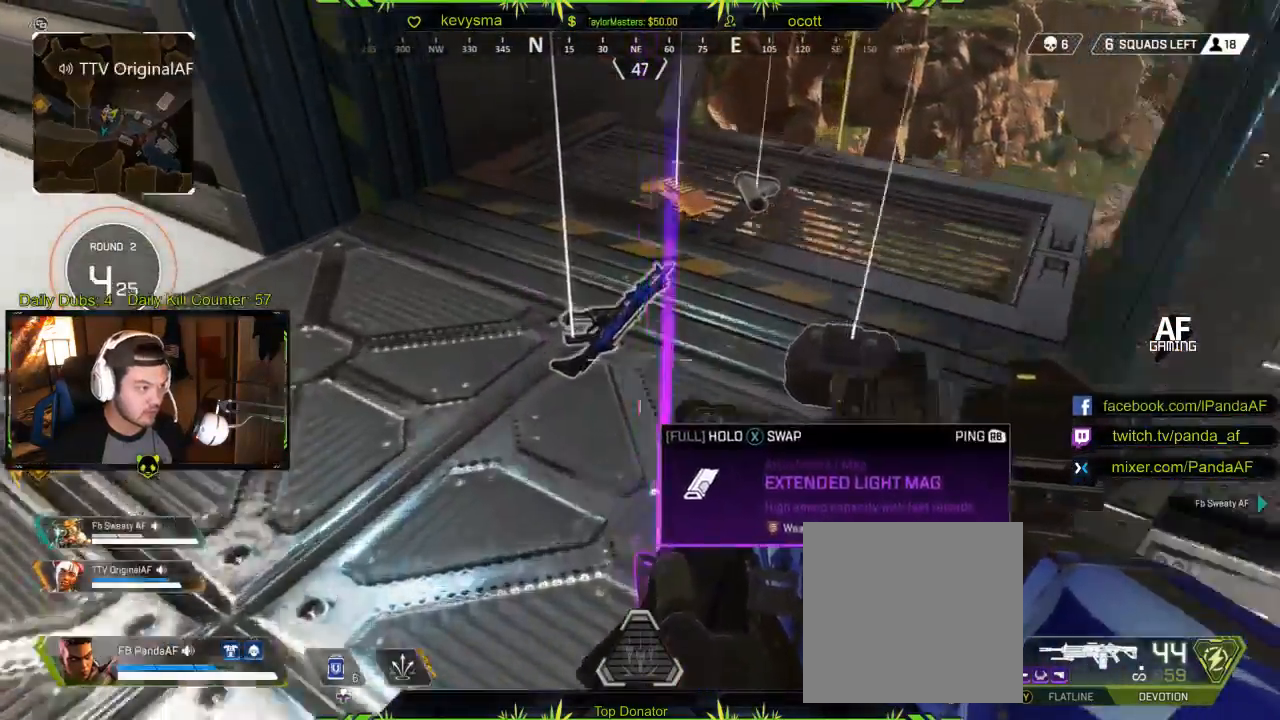
{"buttons": [], "left_stick": "center", "right_stick": "down-right", "events": [[100, "left_stick", "center"], [467, "right_stick", "down-right"]]}
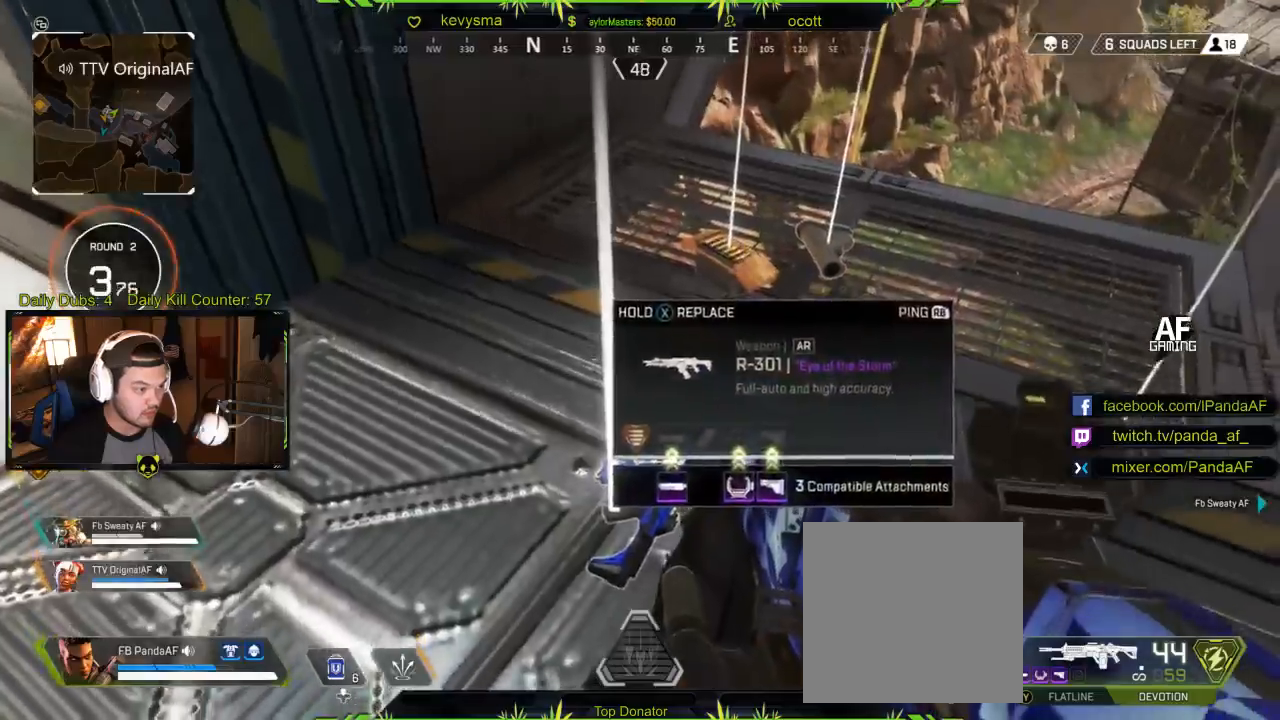
{"buttons": [], "left_stick": "center", "right_stick": "center", "events": [[33, "left_stick", "down"], [200, "right_stick", "center"], [250, "left_stick", "center"]]}
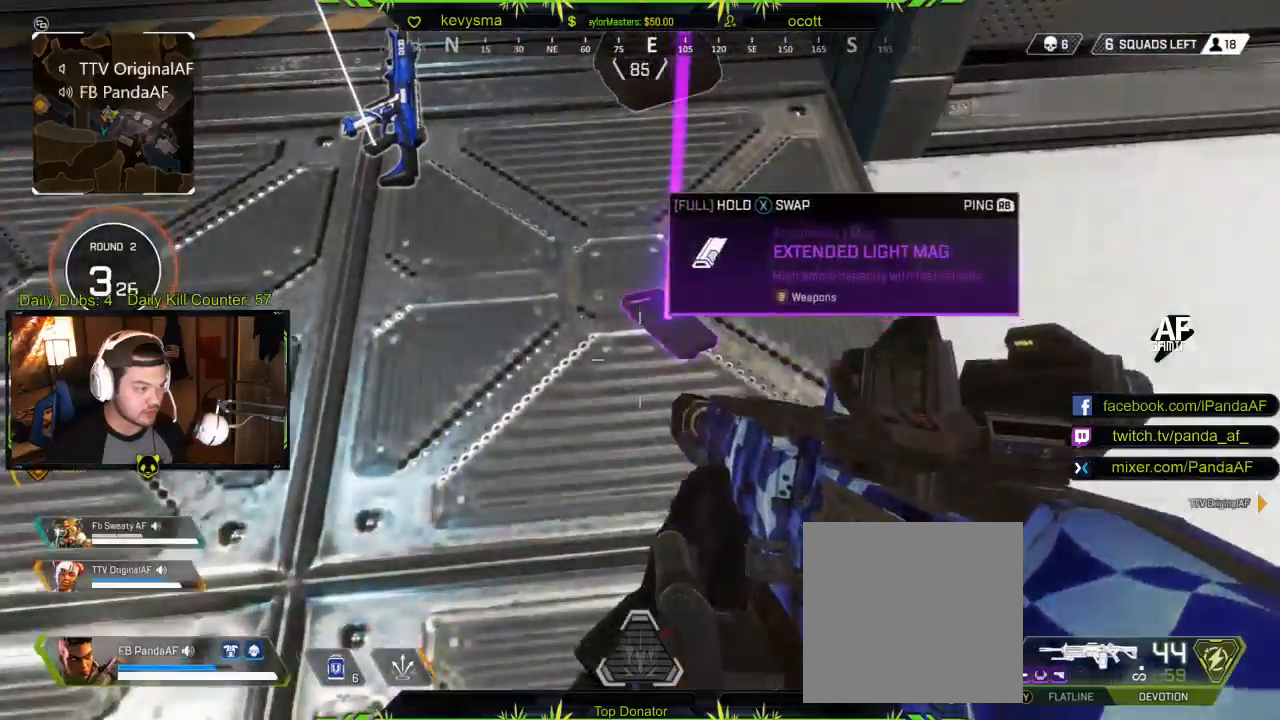
{"buttons": [], "left_stick": "right", "right_stick": "up-right", "events": [[400, "left_stick", "right"], [400, "right_stick", "up-right"]]}
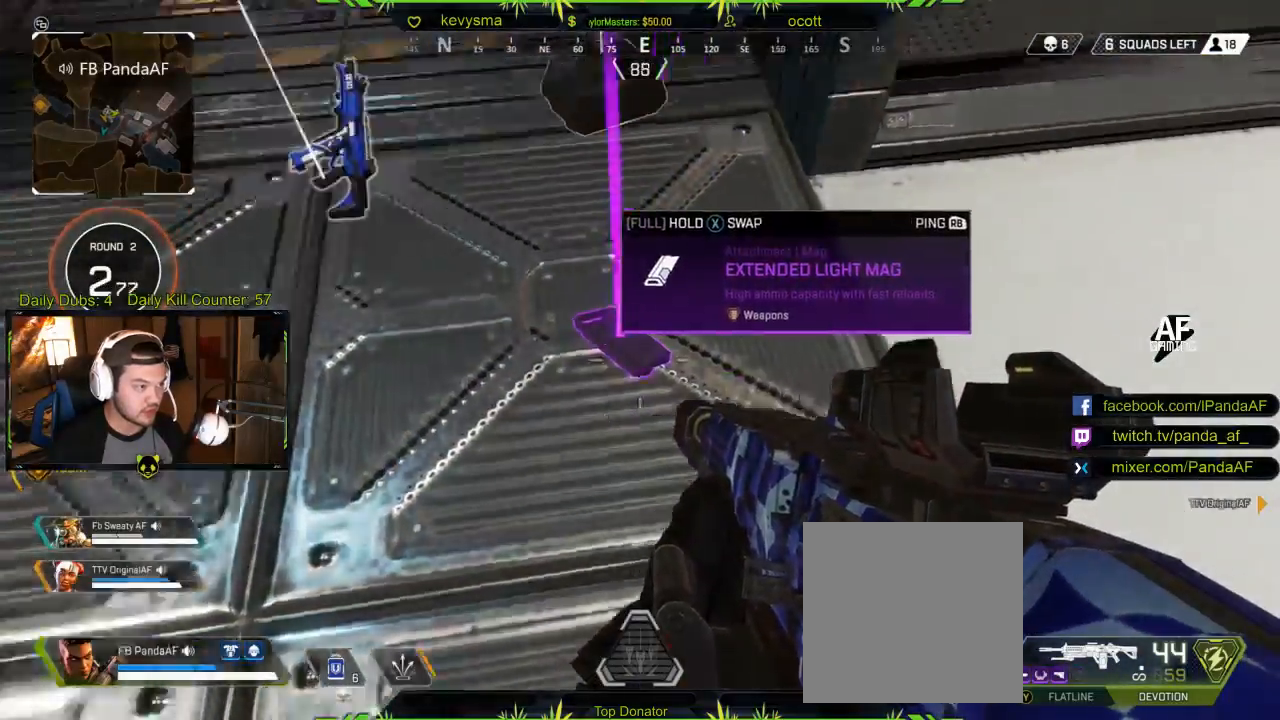
{"buttons": [], "left_stick": "up", "right_stick": "right", "events": [[133, "left_stick", "up"], [183, "L3", "down"], [250, "right_stick", "down-right"], [300, "right_stick", "right"], [350, "L3", "up"]]}
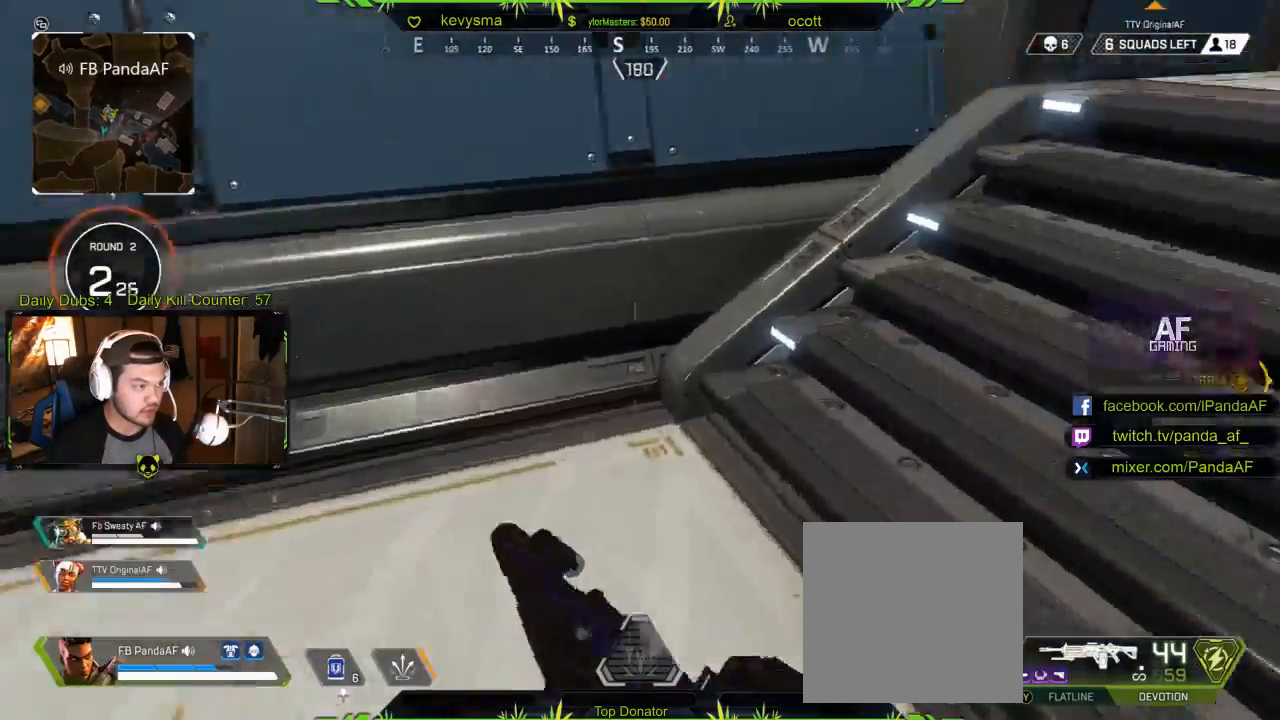
{"buttons": [], "left_stick": "up", "right_stick": "center", "events": [[133, "right_stick", "center"], [317, "right_stick", "right"], [433, "right_stick", "center"]]}
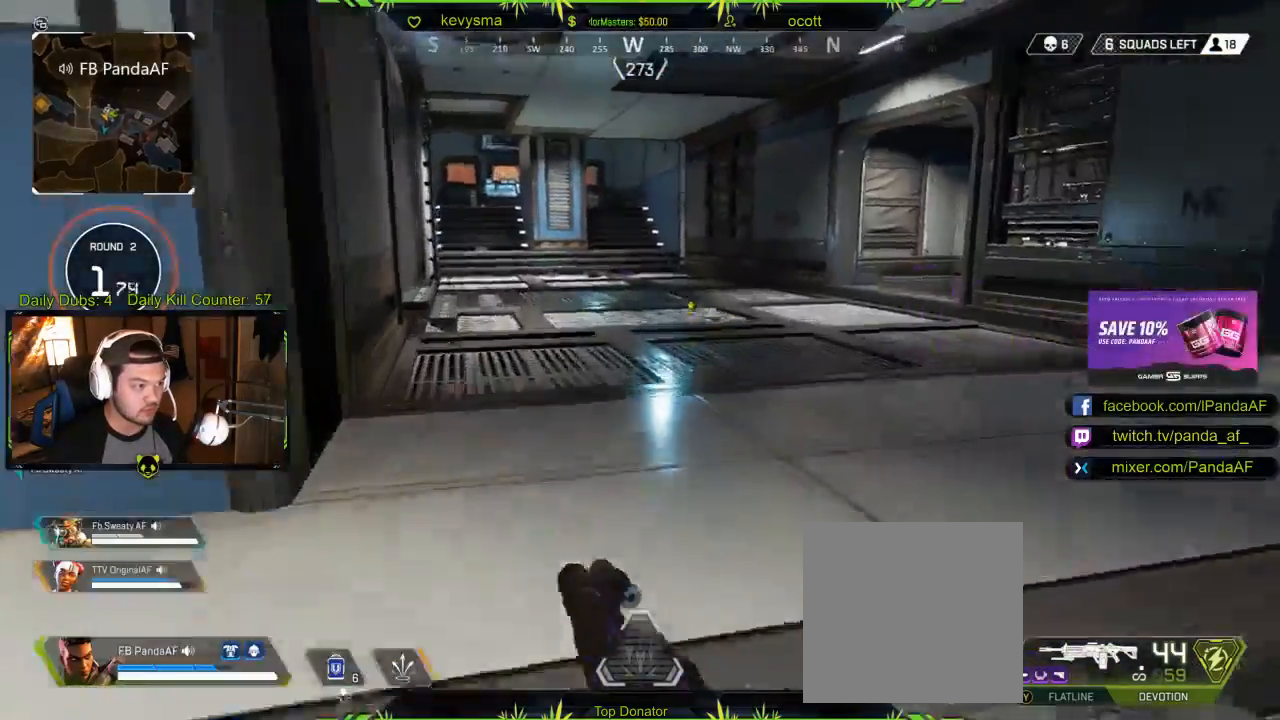
{"buttons": [], "left_stick": "up", "right_stick": "center", "events": []}
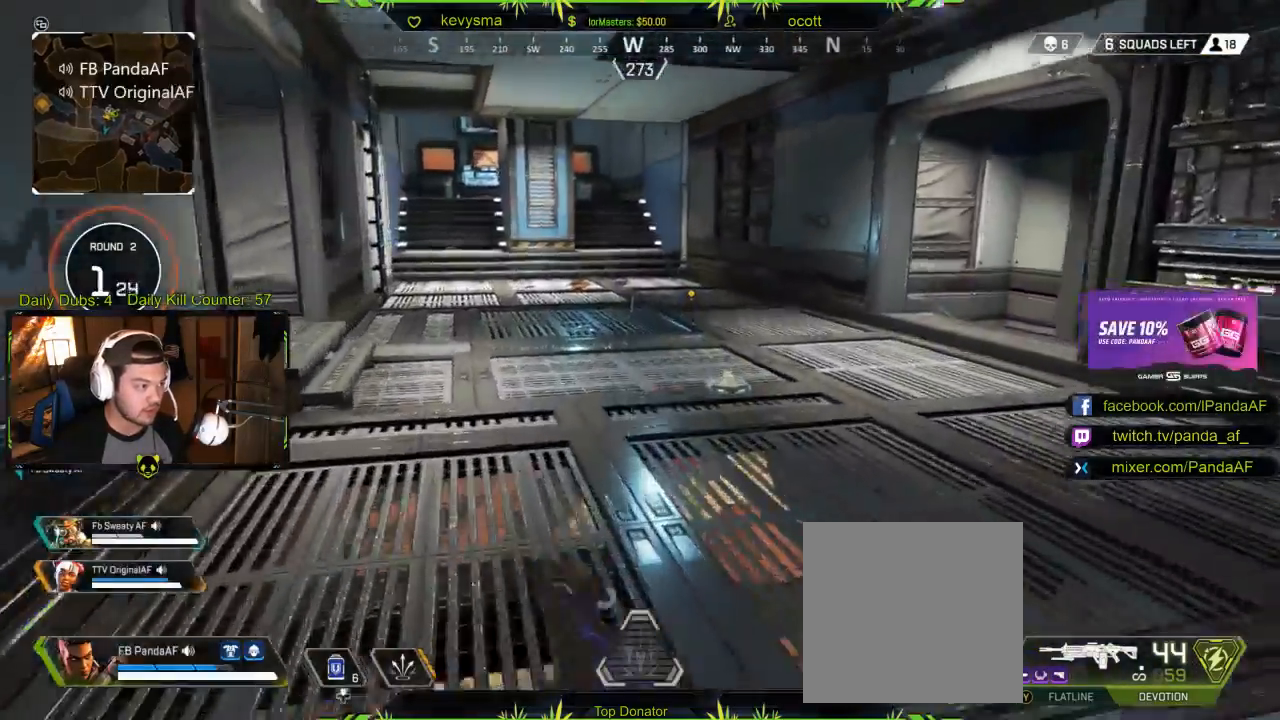
{"buttons": [], "left_stick": "up", "right_stick": "center", "events": [[300, "Y", "down"], [417, "Y", "up"]]}
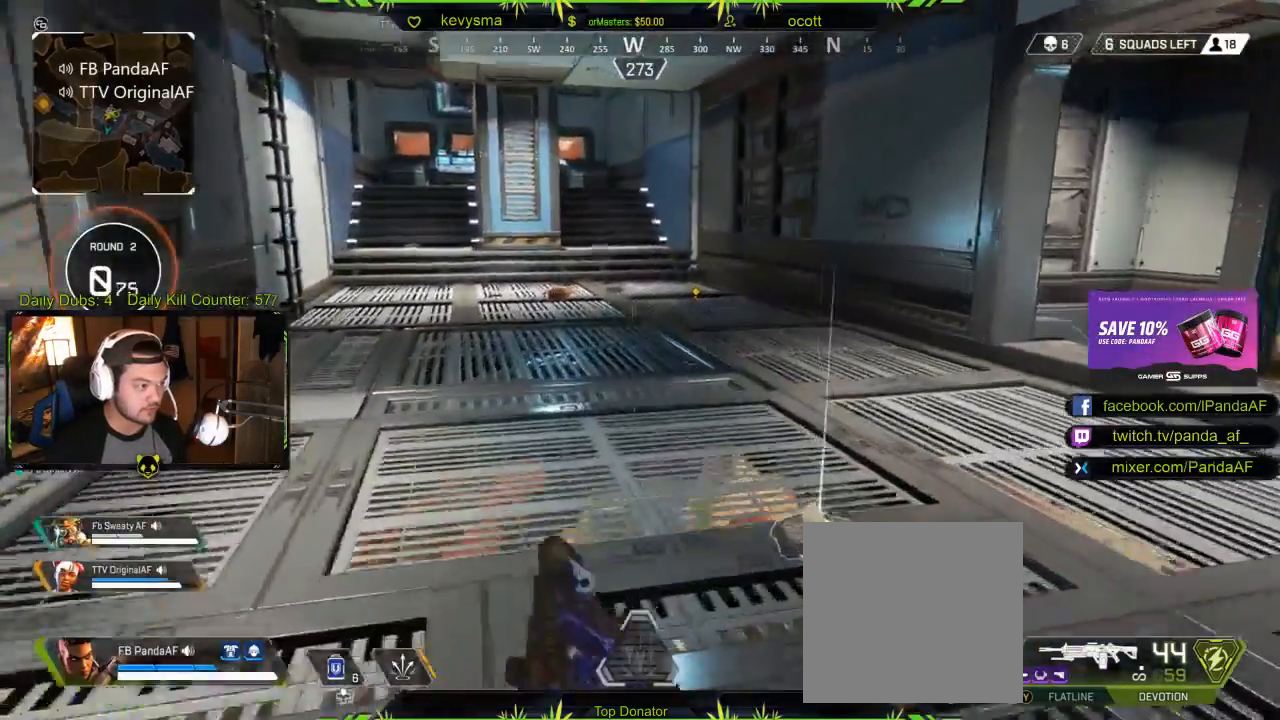
{"buttons": [], "left_stick": "up", "right_stick": "center", "events": []}
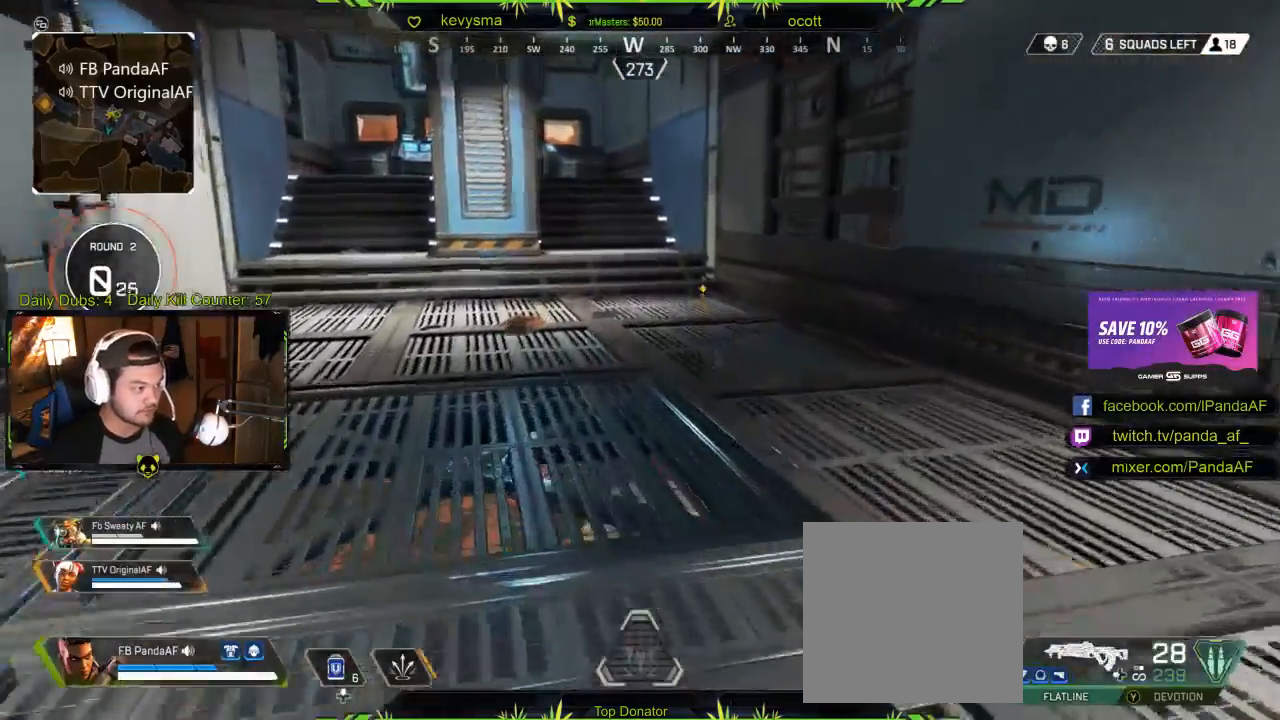
{"buttons": [], "left_stick": "up", "right_stick": "center", "events": [[167, "right_stick", "down"], [350, "right_stick", "center"]]}
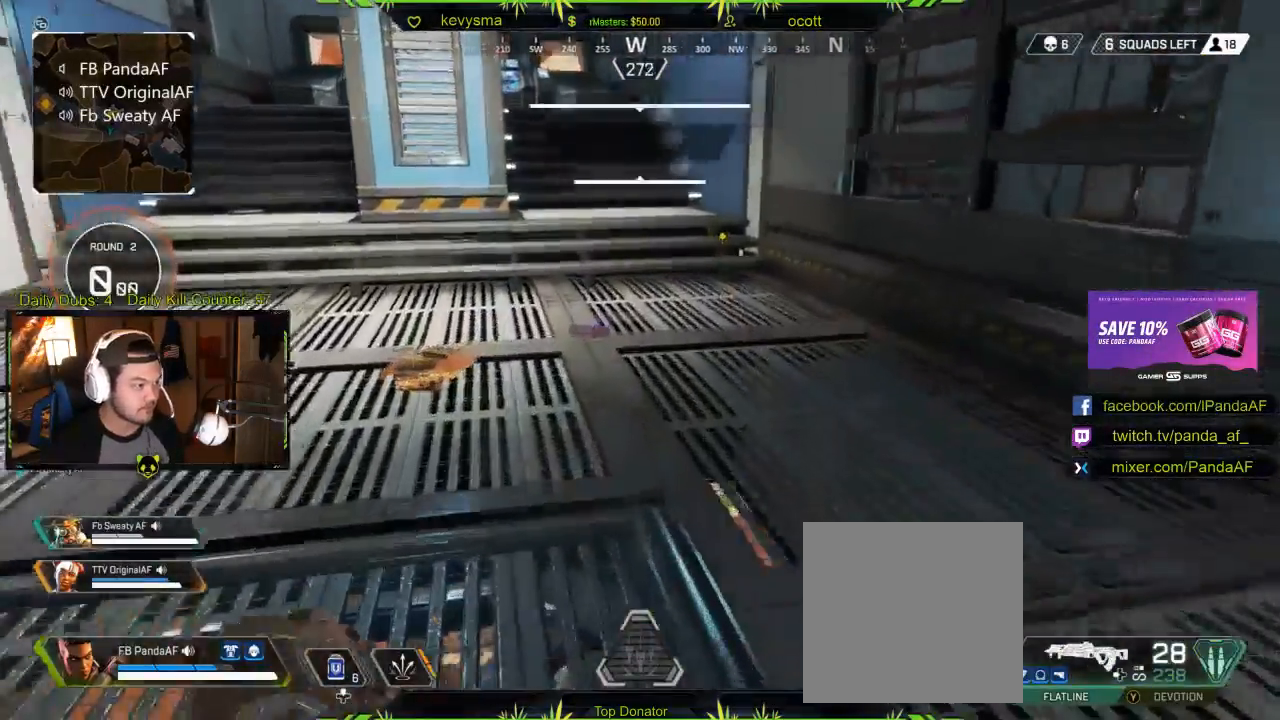
{"buttons": [], "left_stick": "center", "right_stick": "center", "events": [[183, "right_stick", "down"], [317, "left_stick", "center"], [350, "right_stick", "center"]]}
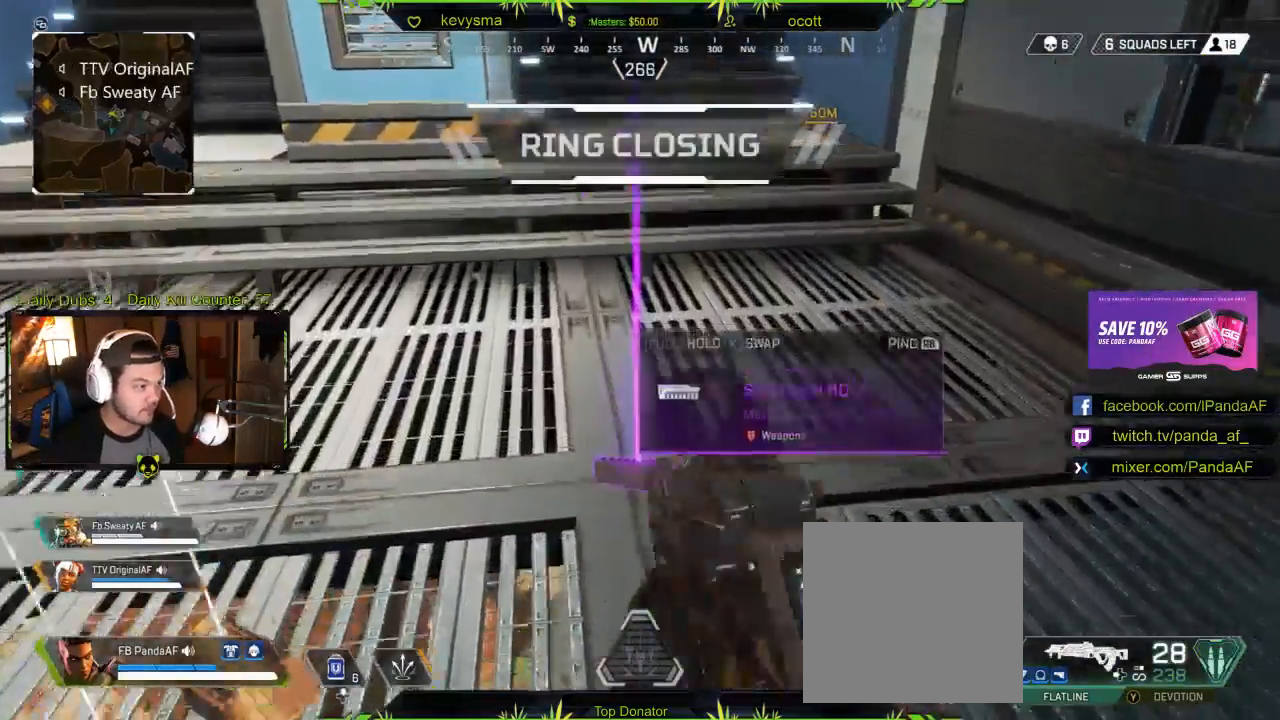
{"buttons": [], "left_stick": "up-left", "right_stick": "left"}
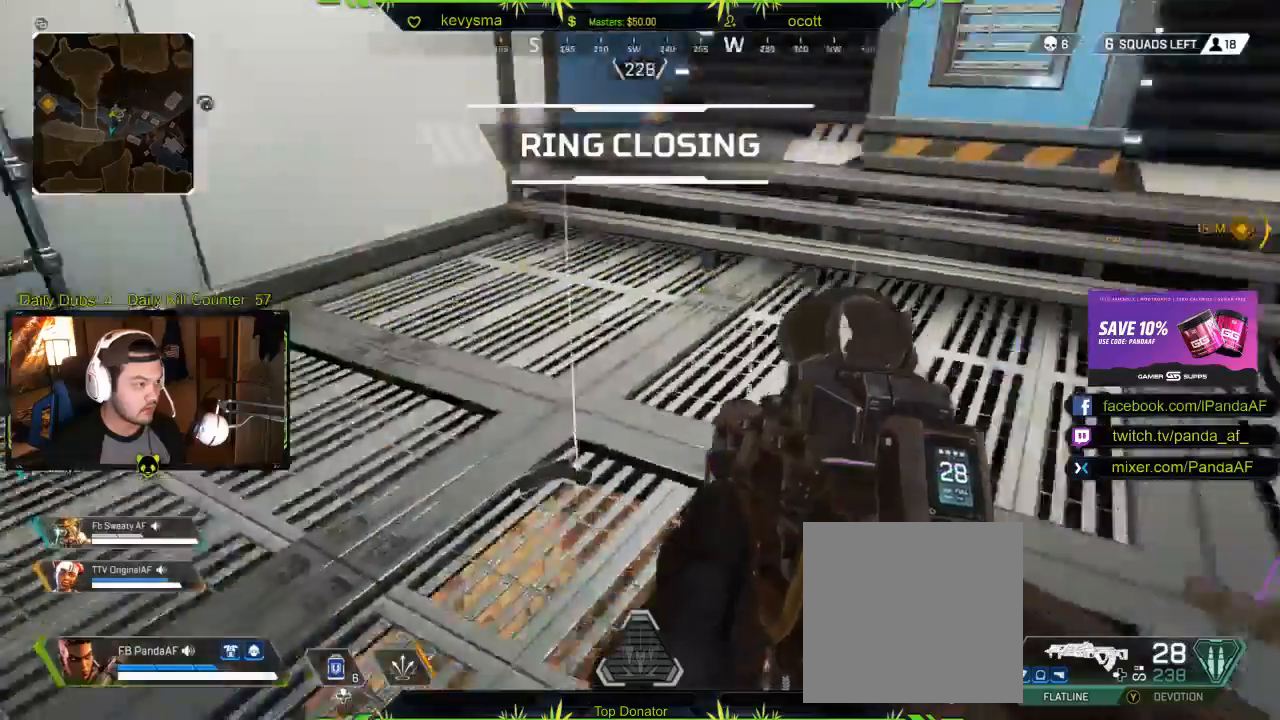
{"buttons": [], "left_stick": "up", "right_stick": "center", "events": [[50, "L3", "down"], [83, "right_stick", "up-left"], [200, "right_stick", "center"], [217, "L3", "up"], [217, "left_stick", "up"]]}
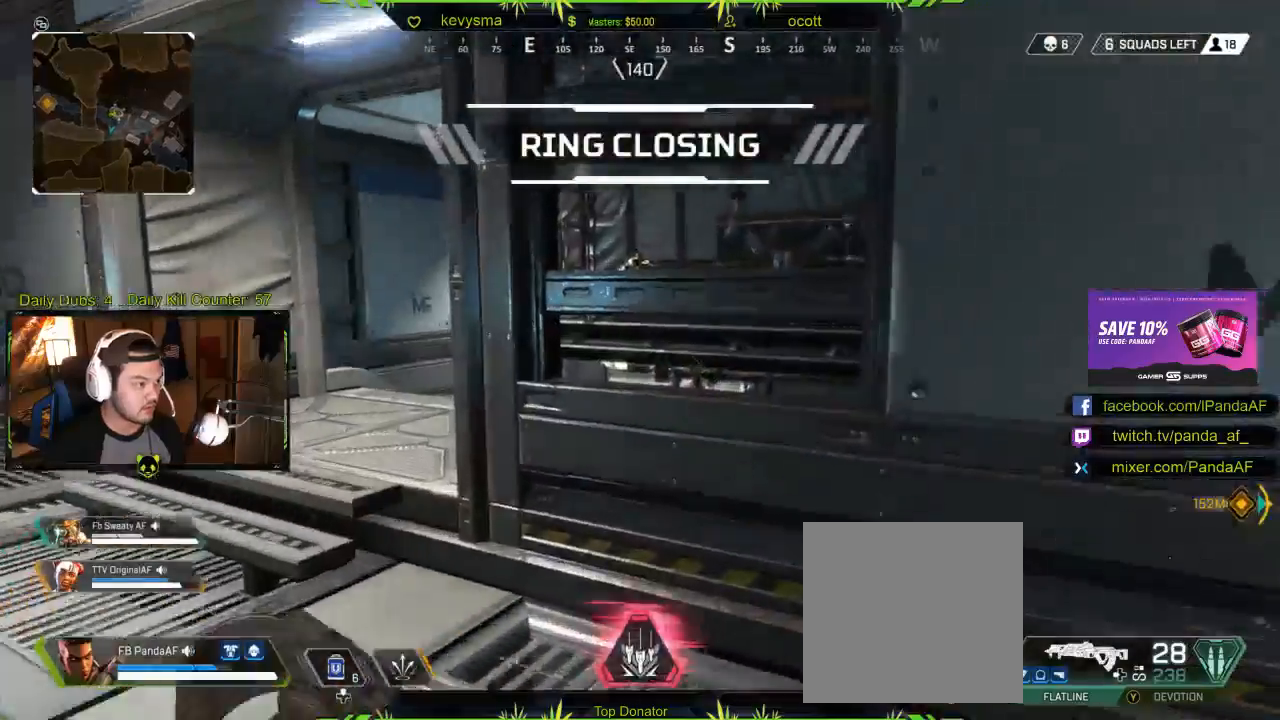
{"buttons": [], "left_stick": "up", "right_stick": "right", "events": [[17, "right_stick", "left"], [167, "right_stick", "center"], [450, "right_stick", "right"]]}
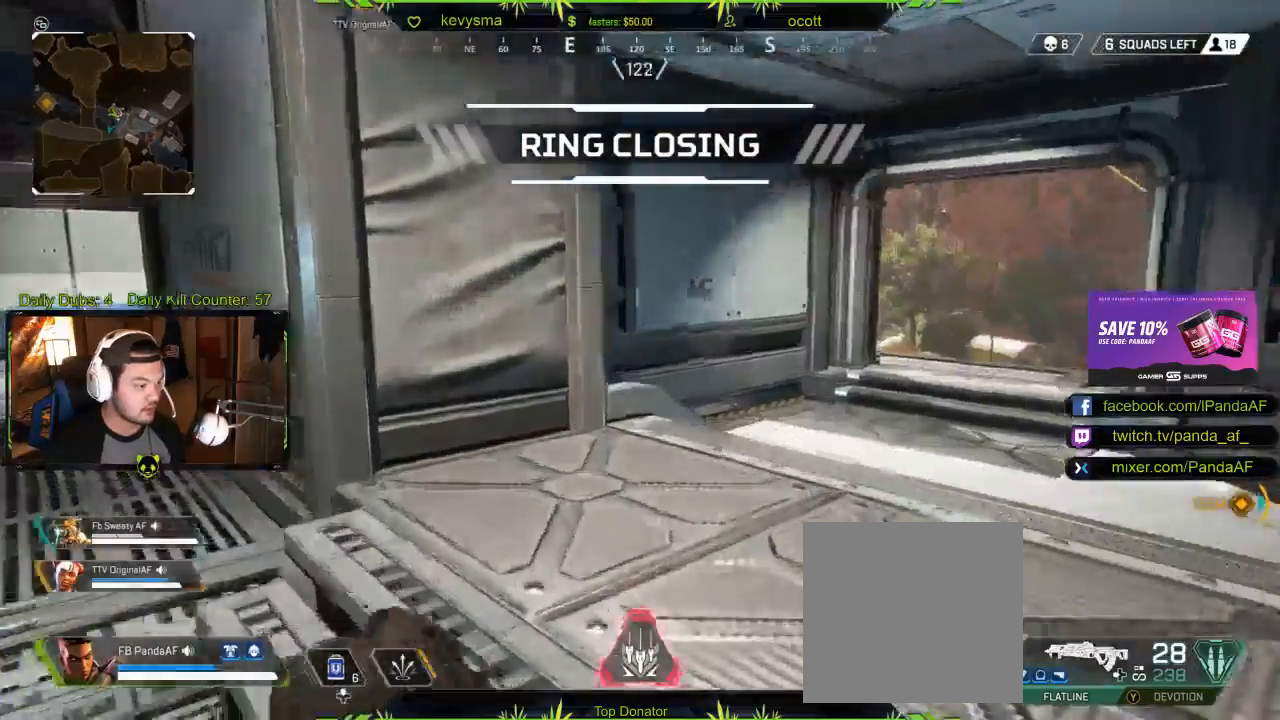
{"buttons": [], "left_stick": "up-left", "right_stick": "right", "events": [[133, "right_stick", "center"], [400, "right_stick", "right"], [500, "left_stick", "up-left"]]}
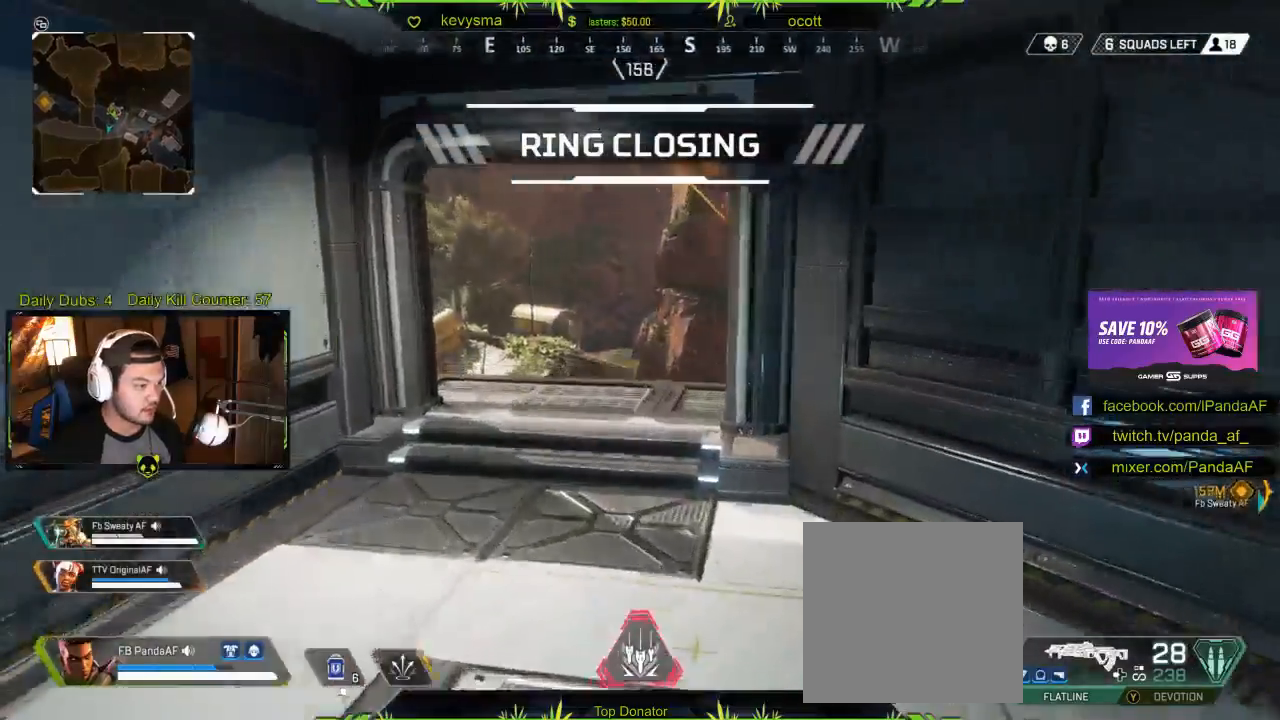
{"buttons": [], "left_stick": "up-left", "right_stick": "right", "events": [[100, "right_stick", "center"], [467, "right_stick", "right"]]}
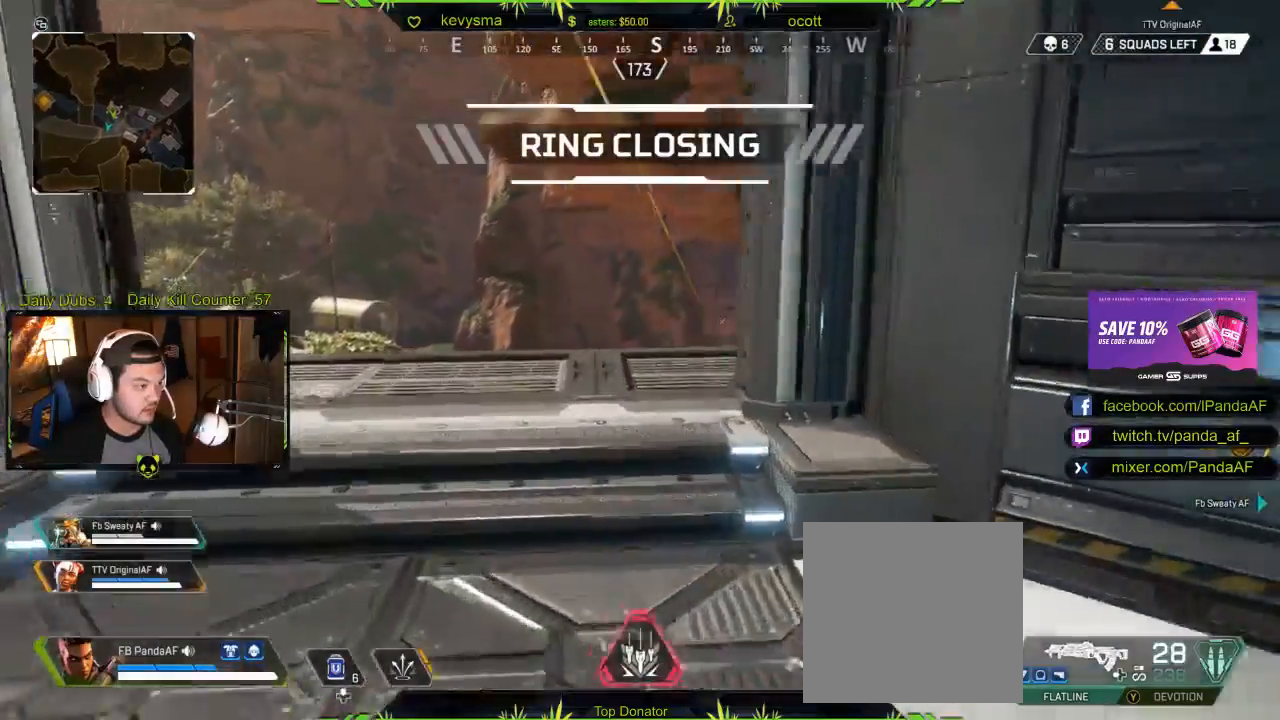
{"buttons": [], "left_stick": "up-left", "right_stick": "right", "events": [[133, "right_stick", "center"], [267, "right_stick", "right"]]}
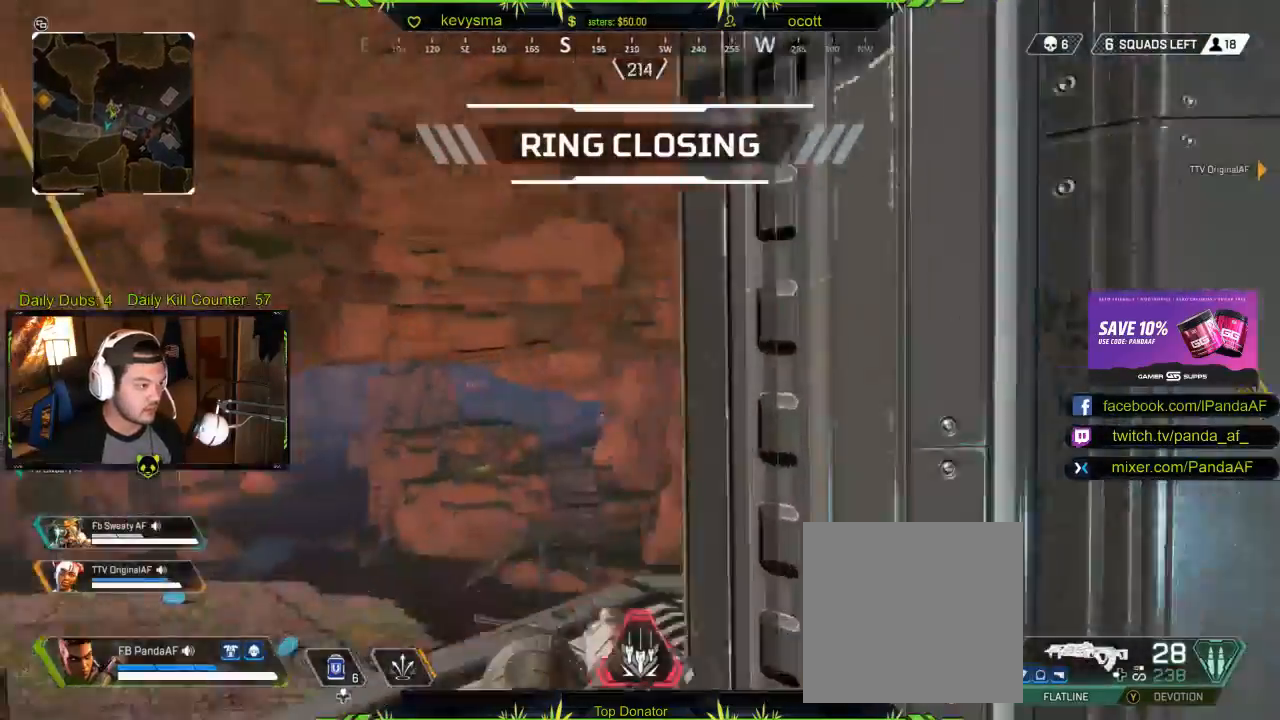
{"buttons": [], "left_stick": "center", "right_stick": "right", "events": [[50, "right_stick", "center"], [183, "left_stick", "center"], [183, "right_stick", "right"], [233, "right_stick", "up-right"], [333, "left_stick", "up-left"], [367, "right_stick", "center"], [450, "right_stick", "right"], [467, "left_stick", "center"]]}
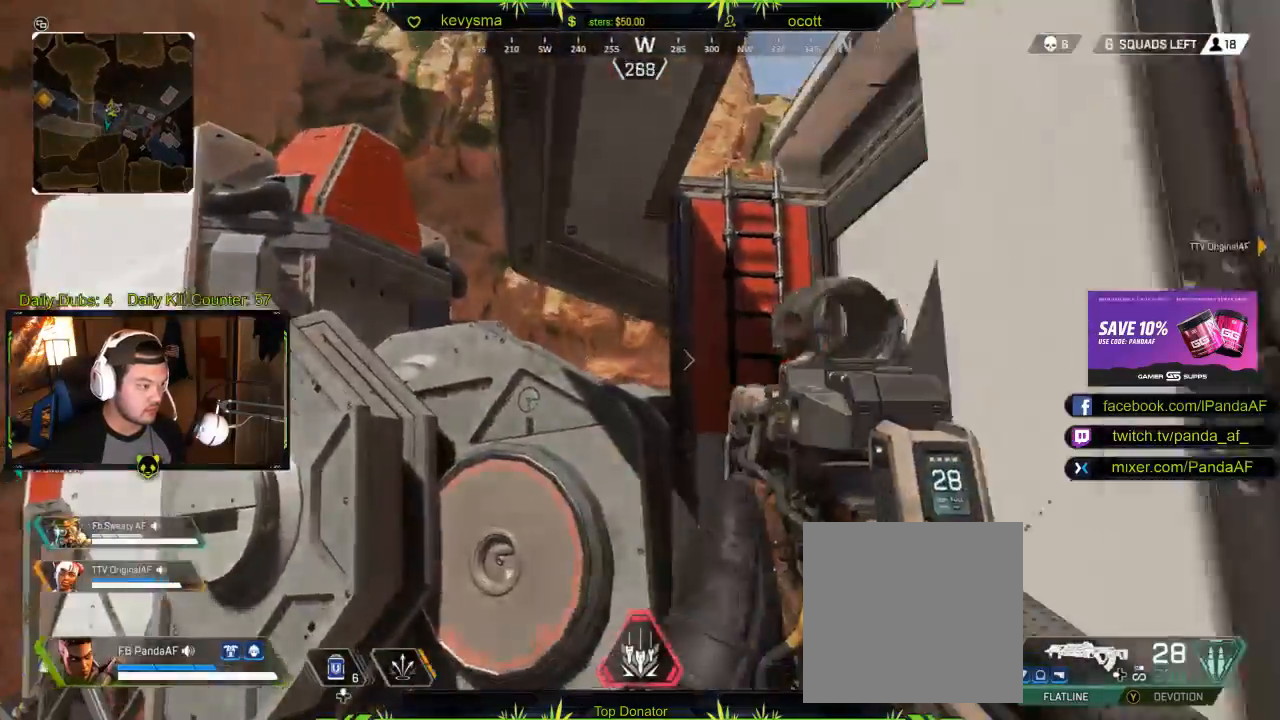
{"buttons": [], "left_stick": "up", "right_stick": "center", "events": [[100, "left_stick", "up-left"], [133, "right_stick", "center"], [200, "right_stick", "down"], [283, "left_stick", "up-right"], [417, "left_stick", "up"], [483, "right_stick", "center"]]}
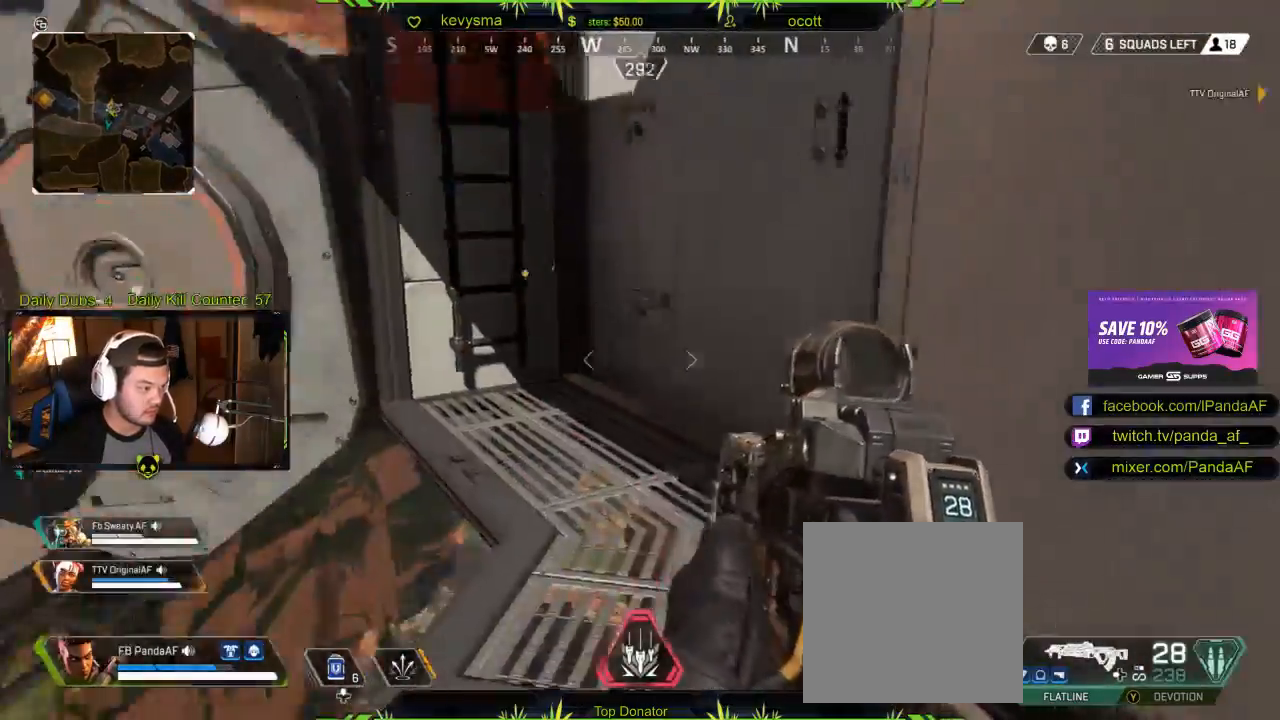
{"buttons": [], "left_stick": "up", "right_stick": "center", "events": [[250, "right_stick", "up-left"], [433, "right_stick", "center"]]}
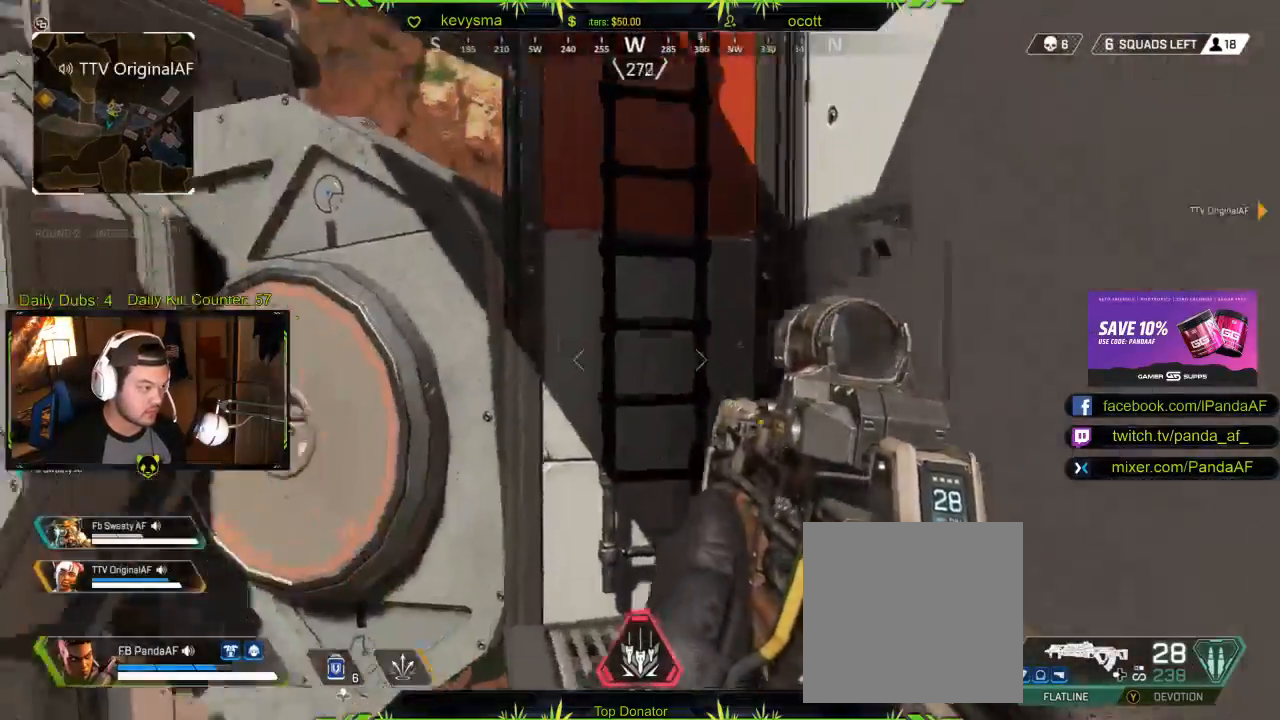
{"buttons": [], "left_stick": "up", "right_stick": "center", "events": [[283, "A", "down"], [400, "A", "up"]]}
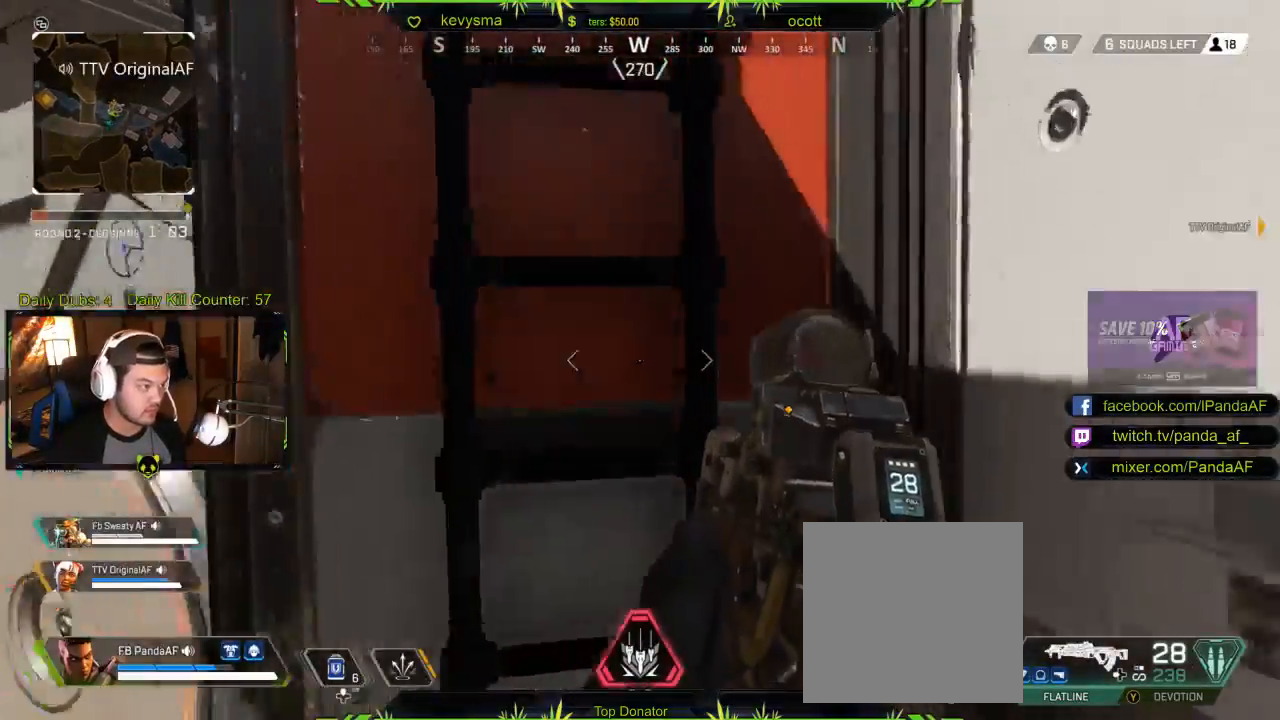
{"buttons": [], "left_stick": "up", "right_stick": "center", "events": [[150, "right_stick", "up"], [283, "right_stick", "center"]]}